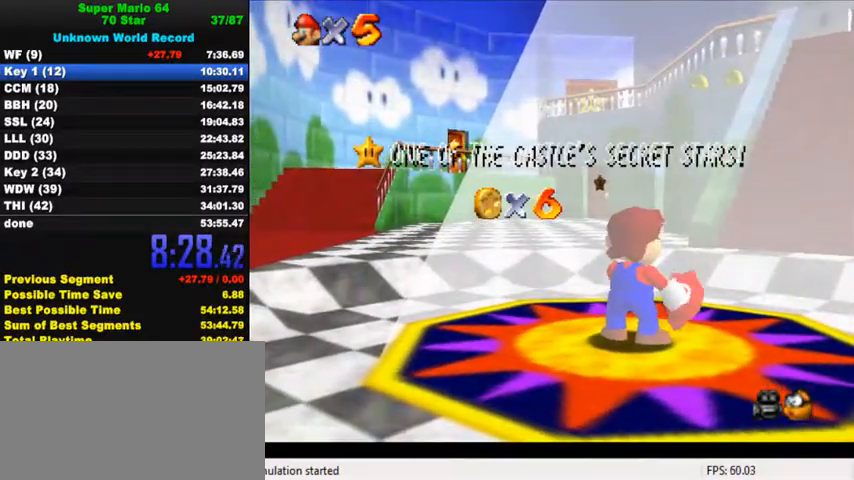
Gameplay with keyboard; each line is a JSON object with the keys held at the frame after it. "events" lists presses ("down") and releases ("up") of "a", "c", "ctrl", "d", "down", "left", "return", "right", "s", "shift", "up", "w", "x" and "y" between this image and that frame as [ms after this image, input, new state], when the widget could be followed in between. No other keys are recorded. Mouse input is not recorded.
{"keys": ["down"], "events": [[267, "down", "down"], [367, "down", "up"], [400, "down", "down"], [467, "down", "up"], [500, "down", "down"]]}
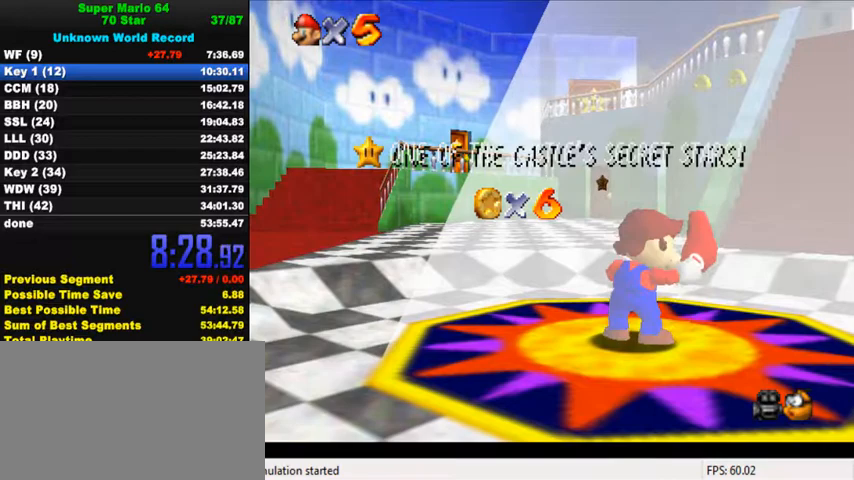
{"keys": [], "events": [[33, "down", "up"], [67, "down", "down"], [133, "down", "up"], [167, "down", "down"], [200, "down", "up"], [267, "down", "down"], [300, "down", "up"], [367, "down", "down"], [400, "down", "up"], [467, "down", "down"], [500, "down", "up"]]}
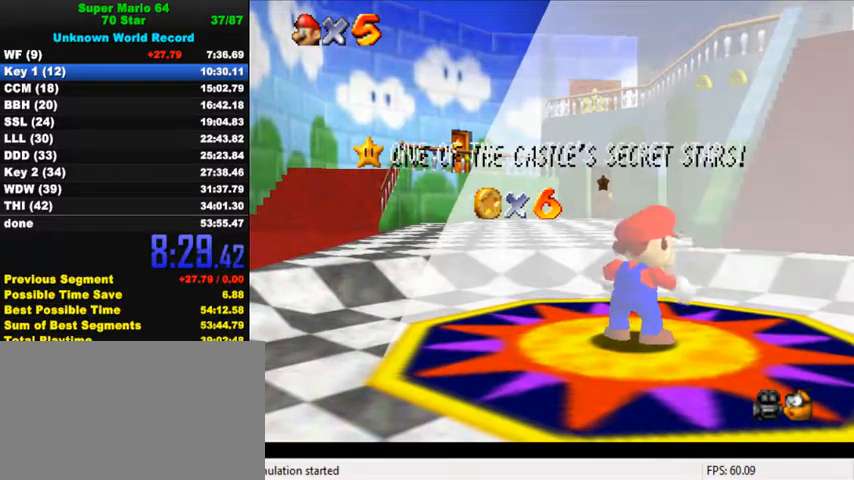
{"keys": [], "events": [[67, "down", "down"], [100, "down", "up"], [167, "down", "down"], [200, "down", "up"], [267, "down", "down"], [300, "down", "up"], [367, "down", "down"], [400, "down", "up"], [467, "down", "down"], [500, "down", "up"]]}
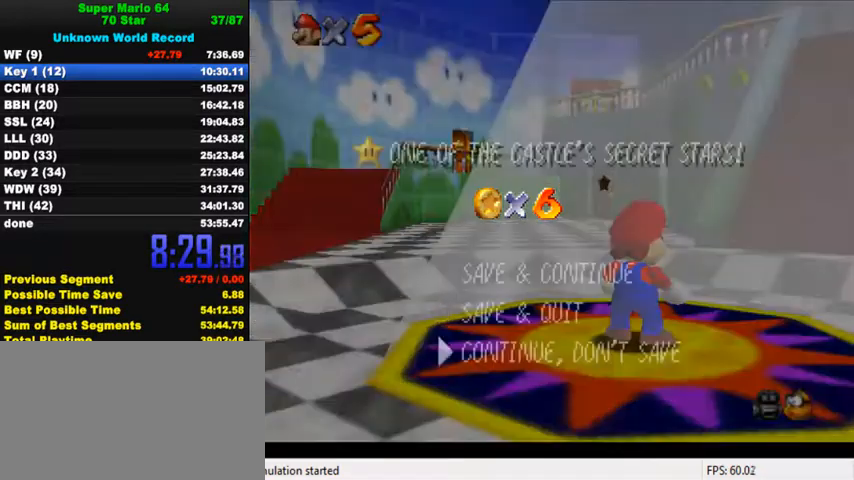
{"keys": ["w"], "events": [[67, "down", "down"], [100, "down", "up"], [167, "down", "down"], [200, "down", "up"], [233, "shift", "down"], [367, "shift", "up"], [500, "w", "down"]]}
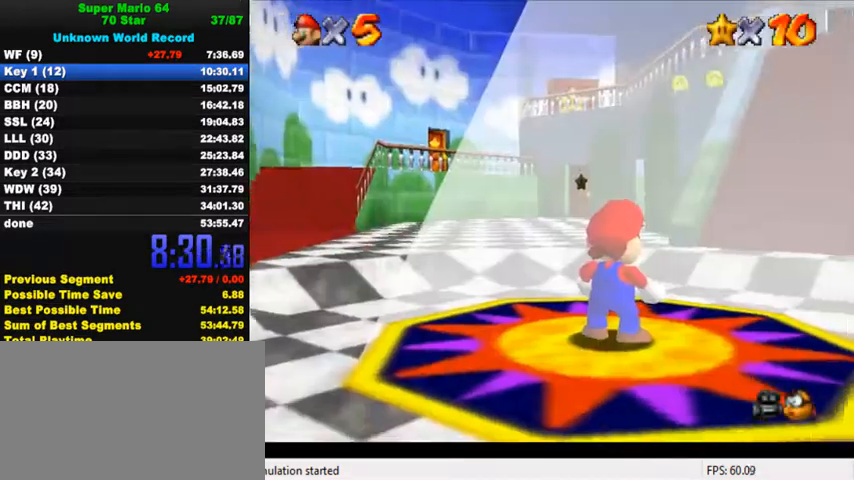
{"keys": ["down"], "events": [[33, "w", "up"], [100, "w", "down"], [167, "down", "down"], [267, "w", "up"]]}
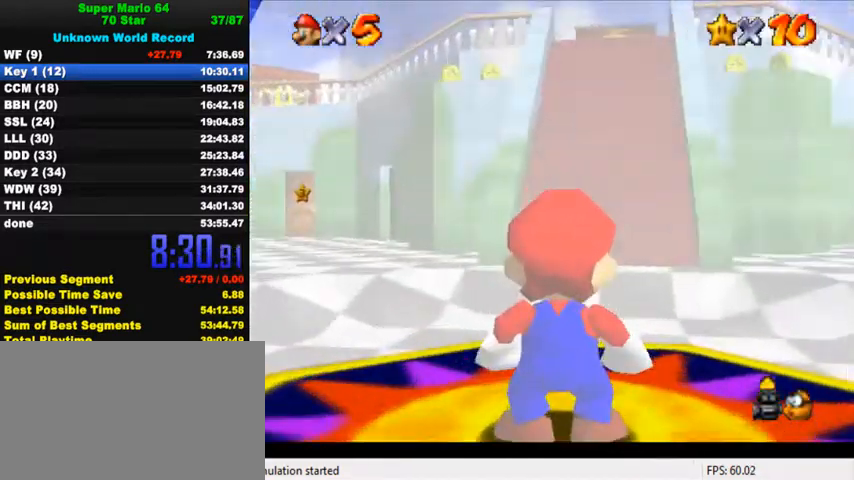
{"keys": [], "events": [[300, "c", "down"], [400, "c", "up"], [433, "down", "up"]]}
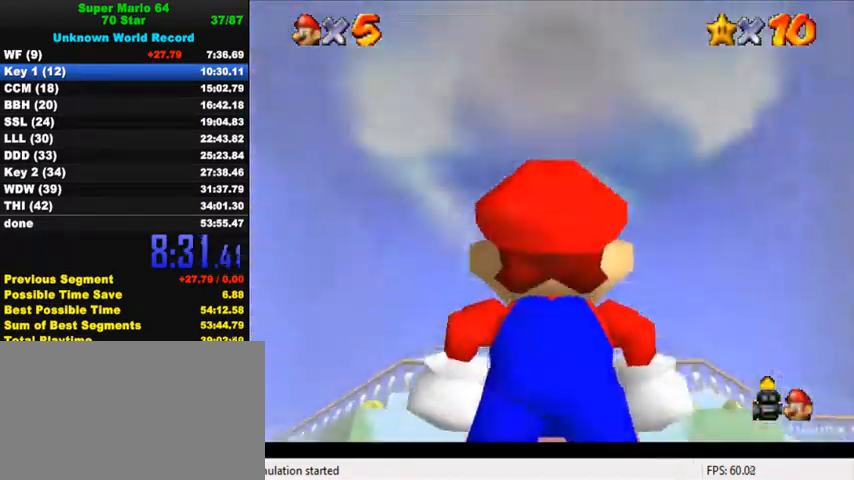
{"keys": ["right", "up"], "events": [[33, "up", "down"], [67, "ctrl", "down"], [67, "right", "down"], [67, "shift", "down"], [233, "shift", "up"], [267, "ctrl", "up"]]}
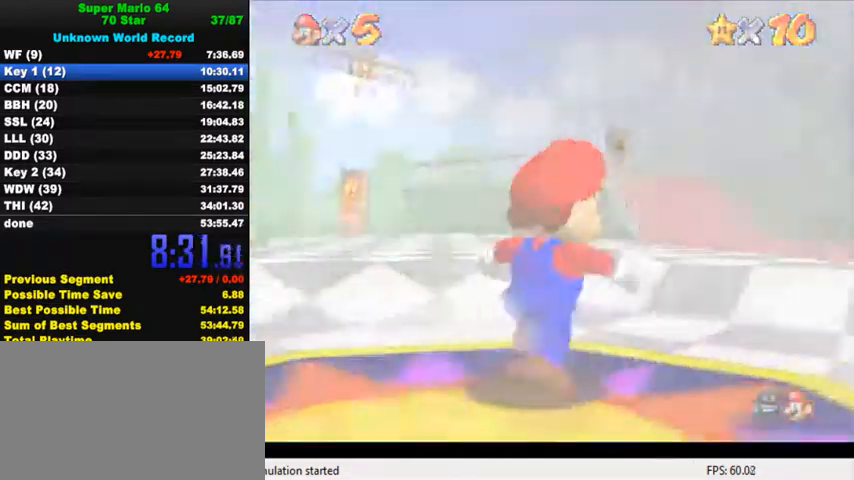
{"keys": ["right", "up"], "events": [[33, "right", "up"], [500, "right", "down"]]}
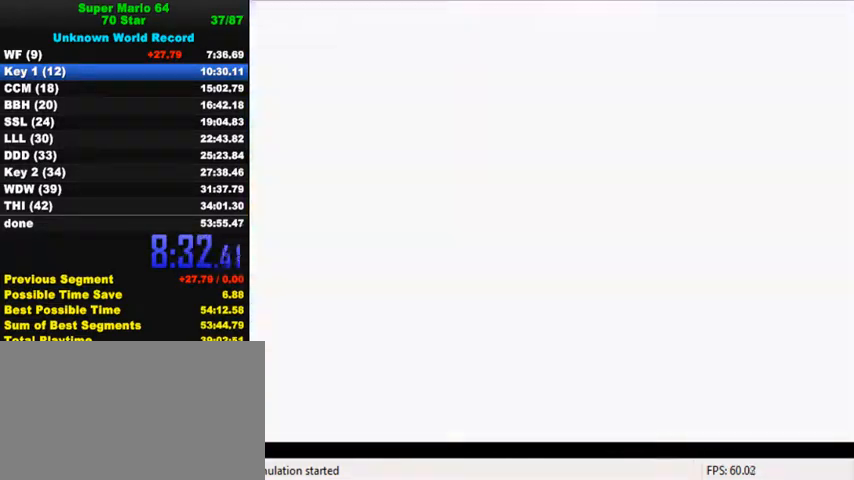
{"keys": ["c", "right", "up"], "events": [[133, "c", "down"]]}
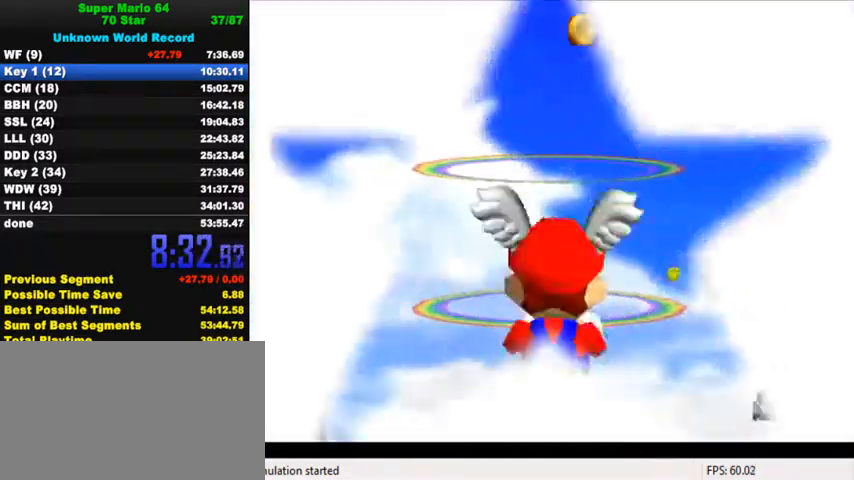
{"keys": ["right", "up"], "events": [[167, "c", "up"]]}
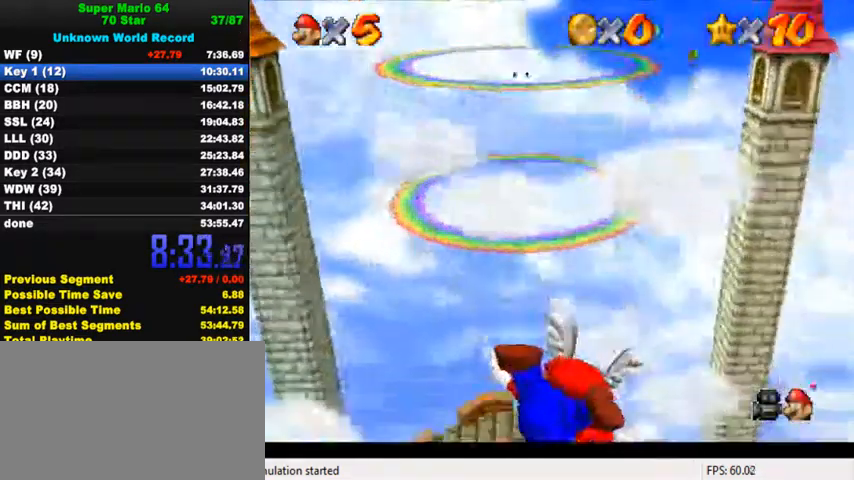
{"keys": ["right"], "events": [[67, "up", "up"], [100, "up", "down"], [300, "shift", "down"], [300, "up", "up"], [333, "right", "up"], [433, "shift", "up"], [467, "right", "down"]]}
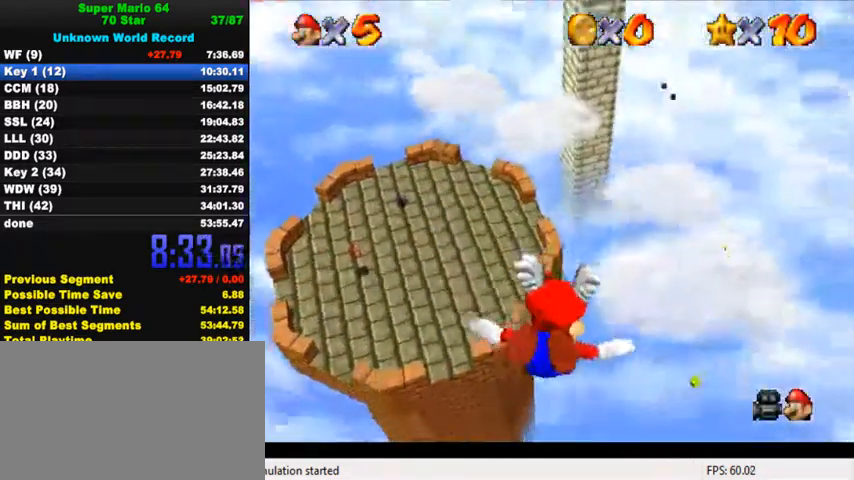
{"keys": ["ctrl", "shift"], "events": [[33, "ctrl", "down"], [33, "shift", "down"], [100, "shift", "up"], [133, "ctrl", "up"], [200, "ctrl", "down"], [200, "shift", "down"], [233, "right", "up"], [267, "ctrl", "up"], [267, "shift", "up"], [367, "ctrl", "down"], [367, "shift", "down"], [433, "ctrl", "up"], [433, "shift", "up"], [500, "ctrl", "down"], [500, "shift", "down"]]}
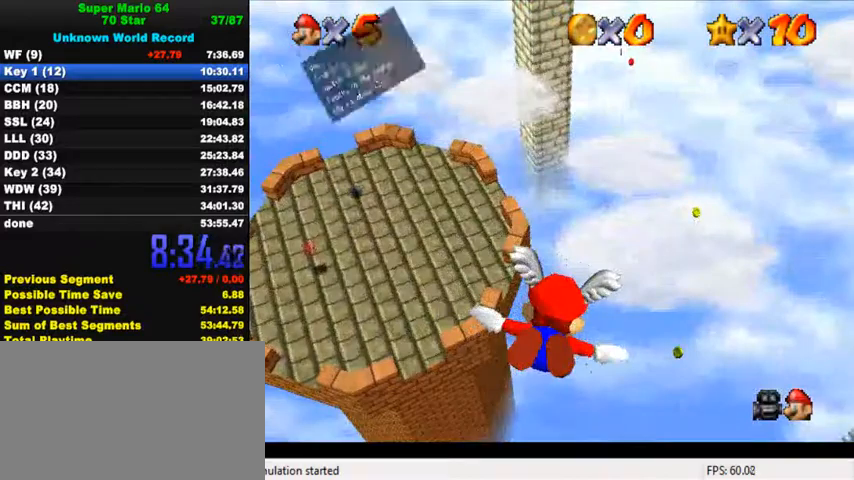
{"keys": ["ctrl", "shift"], "events": [[100, "ctrl", "up"], [100, "shift", "up"], [167, "ctrl", "down"], [167, "shift", "down"], [233, "ctrl", "up"], [233, "shift", "up"], [333, "ctrl", "down"], [333, "shift", "down"], [400, "ctrl", "up"], [400, "shift", "up"], [467, "ctrl", "down"], [467, "shift", "down"]]}
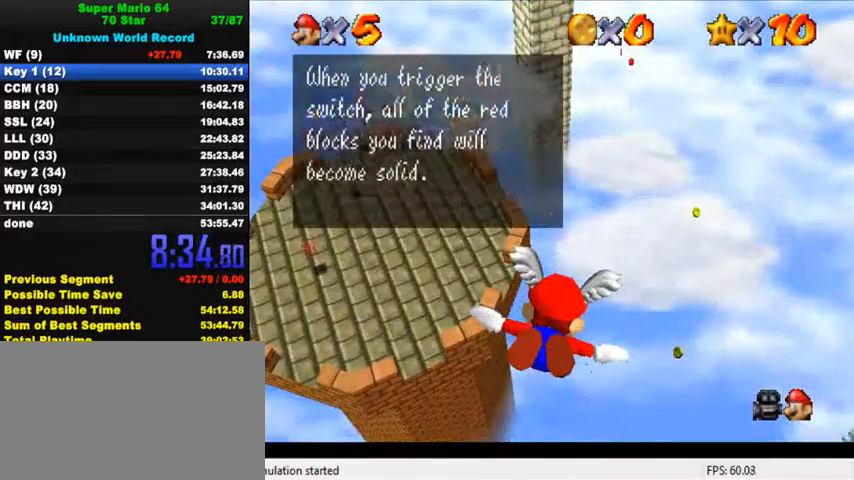
{"keys": ["ctrl", "right", "shift"], "events": [[33, "shift", "up"], [67, "ctrl", "up"], [133, "ctrl", "down"], [133, "shift", "down"], [200, "shift", "up"], [233, "ctrl", "up"], [300, "ctrl", "down"], [300, "right", "down"], [300, "shift", "down"], [367, "ctrl", "up"], [367, "shift", "up"], [467, "ctrl", "down"], [467, "shift", "down"]]}
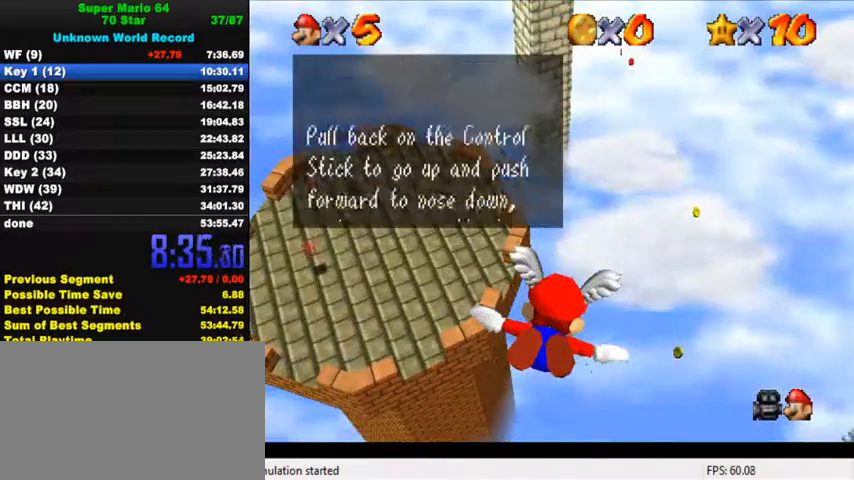
{"keys": ["right"], "events": [[33, "ctrl", "up"], [33, "shift", "up"], [133, "ctrl", "down"], [133, "shift", "down"], [200, "ctrl", "up"], [200, "shift", "up"]]}
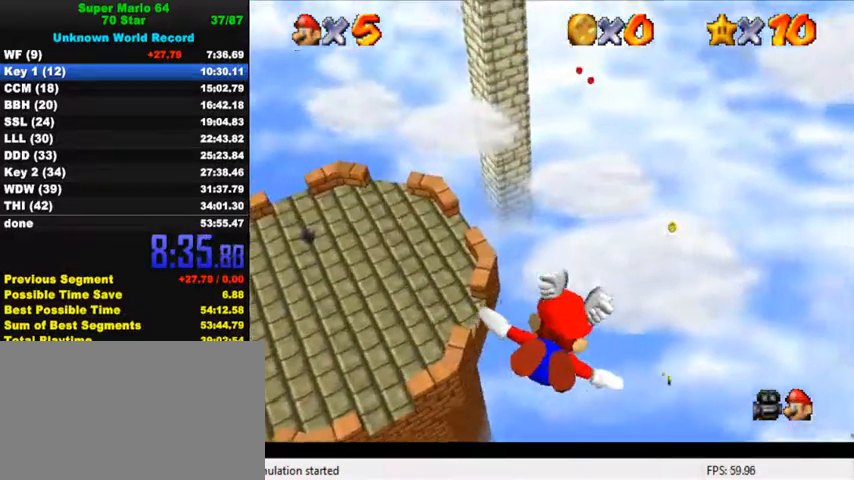
{"keys": ["left", "up"], "events": [[167, "right", "up"], [233, "left", "down"], [267, "up", "down"]]}
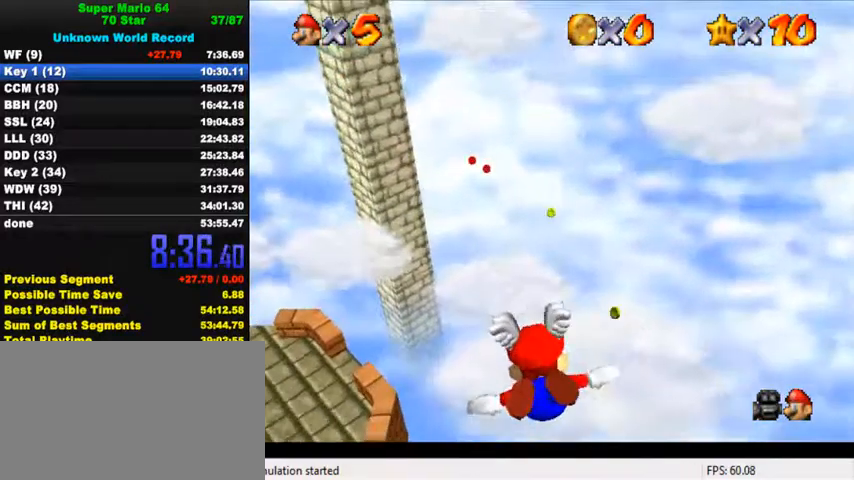
{"keys": ["up"], "events": [[33, "up", "up"], [100, "left", "up"], [267, "left", "down"], [267, "up", "down"], [467, "left", "up"]]}
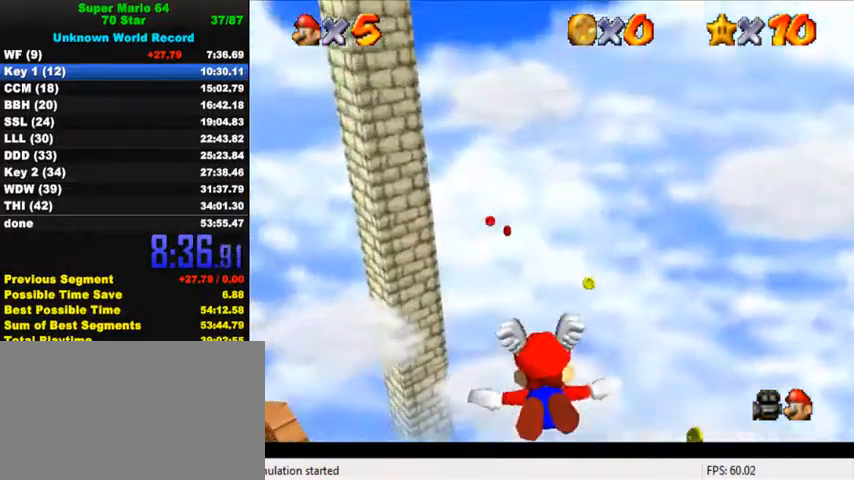
{"keys": ["left", "up"], "events": [[100, "up", "up"], [233, "left", "down"], [233, "up", "down"]]}
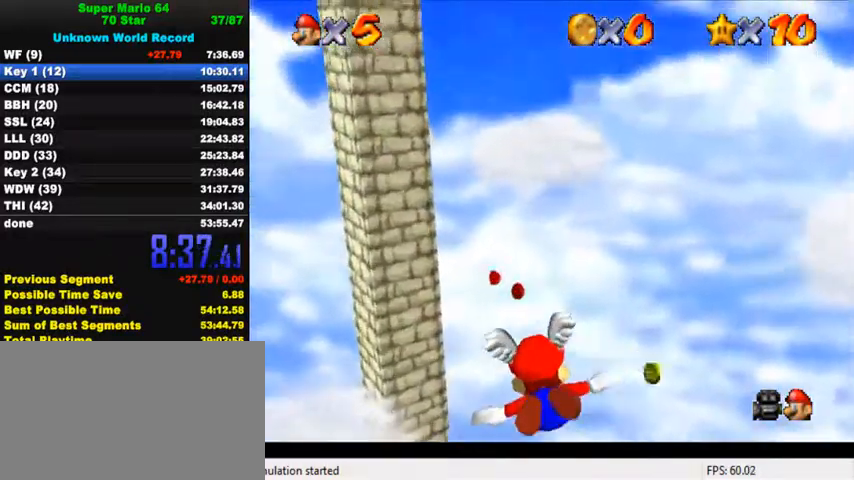
{"keys": ["up"], "events": [[167, "left", "up"], [167, "up", "up"], [367, "up", "down"]]}
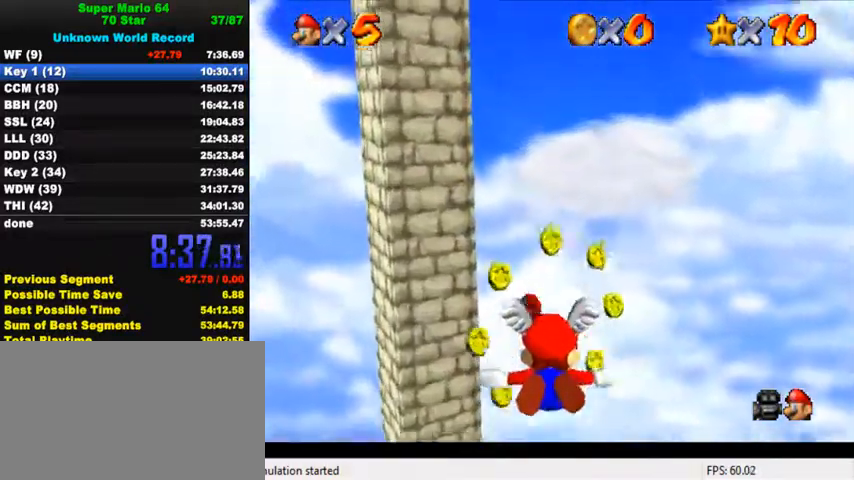
{"keys": ["left"], "events": [[133, "left", "down"], [367, "up", "up"]]}
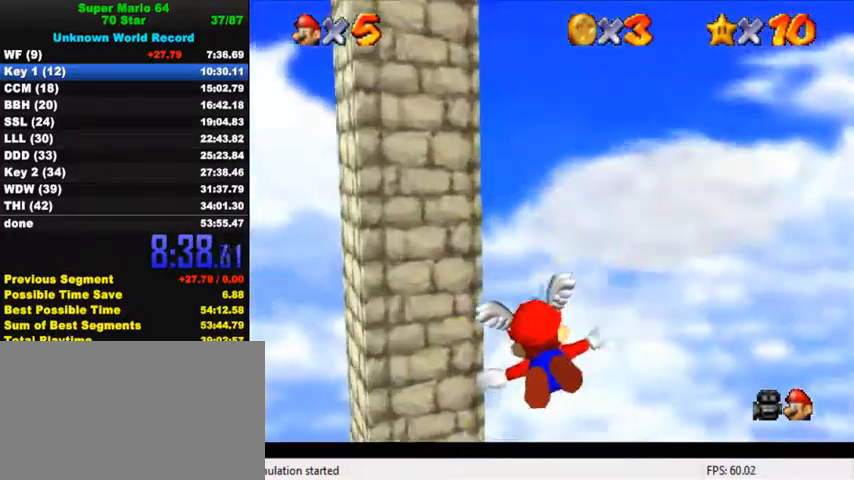
{"keys": ["left"], "events": [[100, "down", "down"], [333, "down", "up"]]}
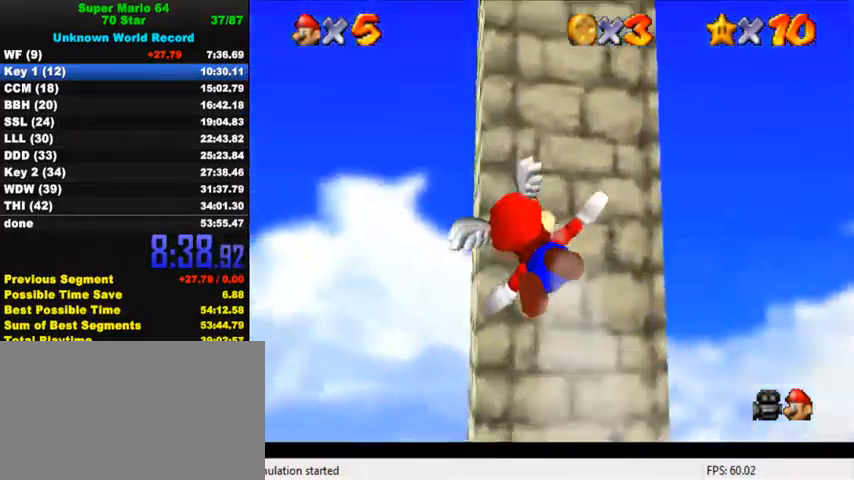
{"keys": ["left", "up"], "events": [[67, "up", "down"]]}
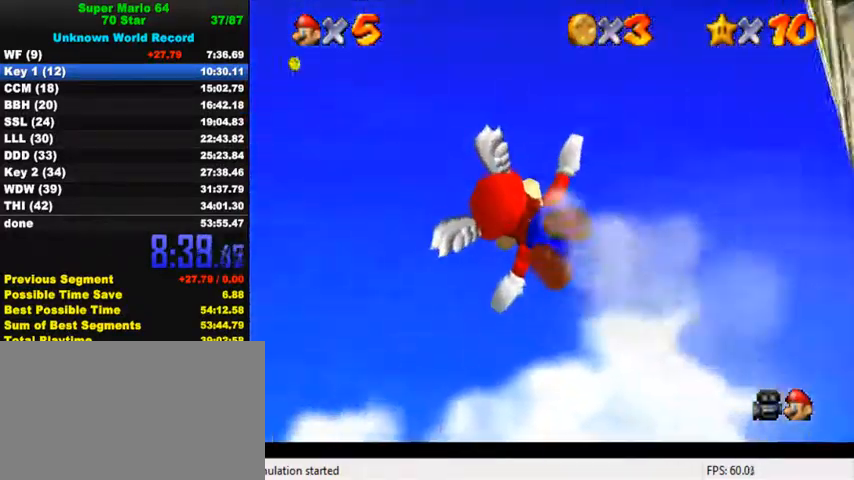
{"keys": ["up"], "events": [[33, "left", "up"], [100, "up", "up"], [333, "up", "down"]]}
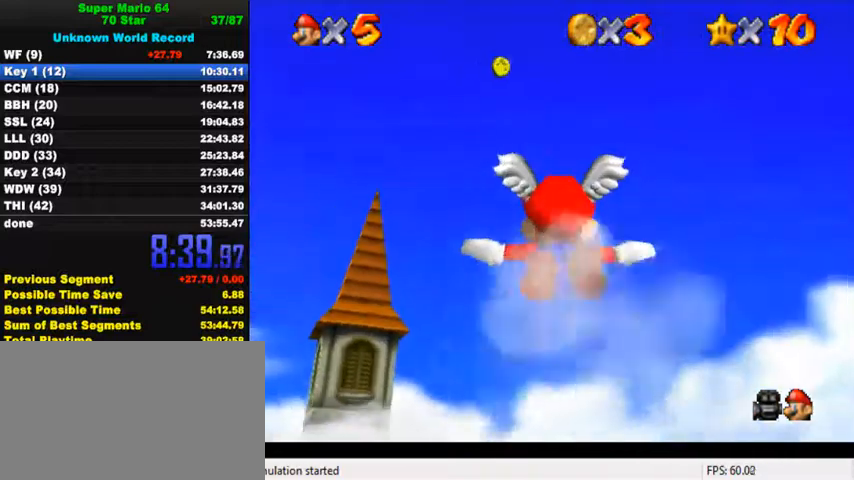
{"keys": [], "events": [[67, "right", "down"], [233, "right", "up"], [300, "up", "up"]]}
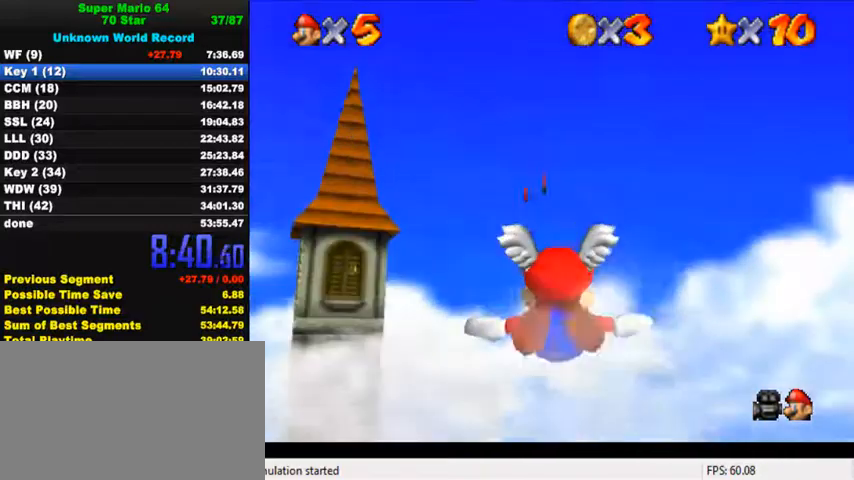
{"keys": [], "events": []}
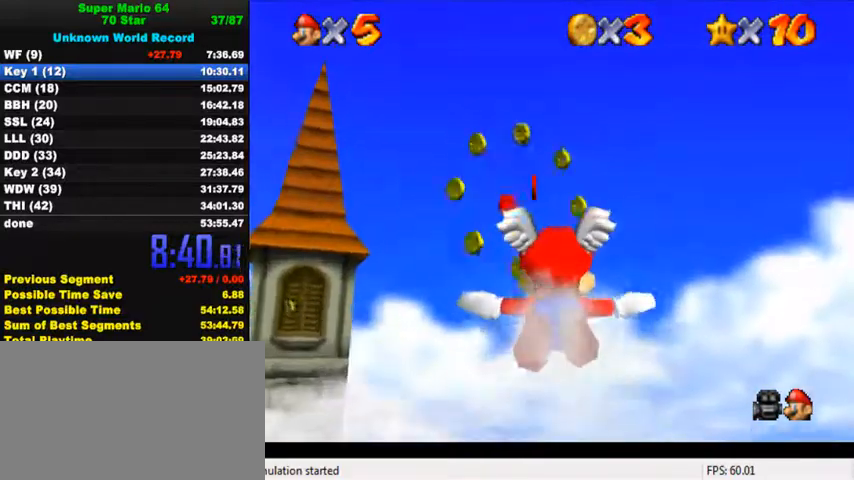
{"keys": ["left", "up"], "events": [[100, "up", "down"], [133, "left", "down"]]}
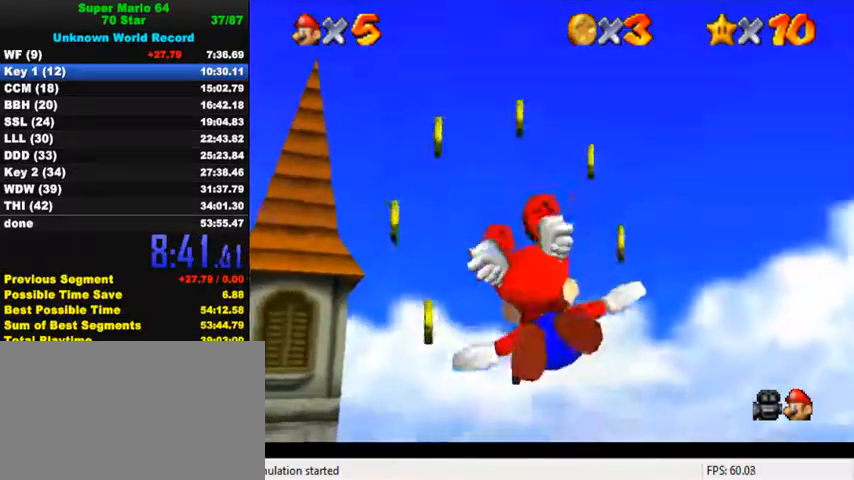
{"keys": ["left", "up"], "events": []}
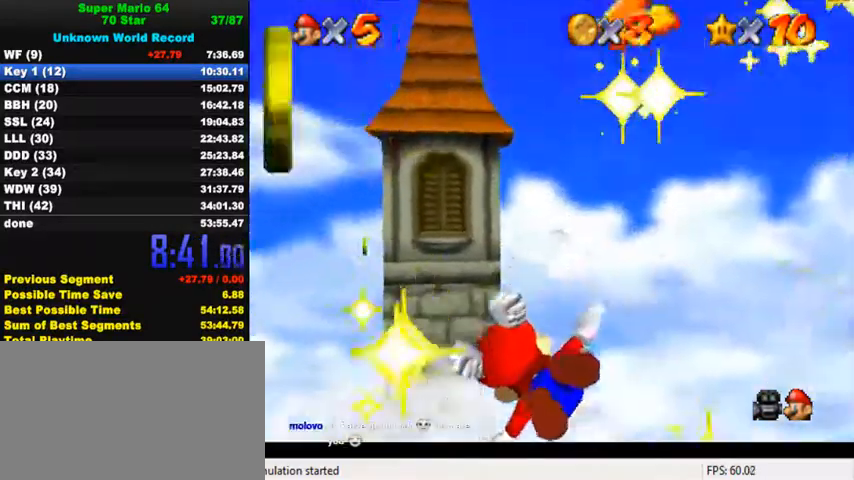
{"keys": ["down"], "events": [[267, "left", "up"], [300, "up", "up"], [500, "down", "down"]]}
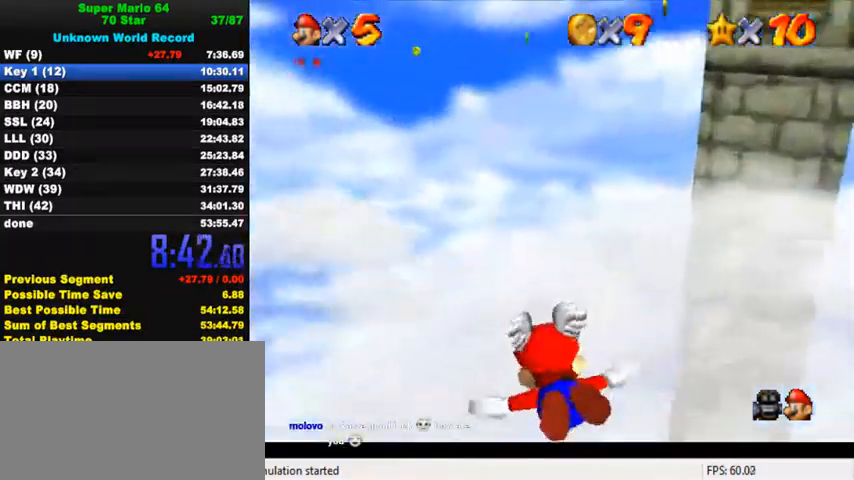
{"keys": [], "events": [[33, "left", "down"], [400, "down", "up"], [400, "left", "up"]]}
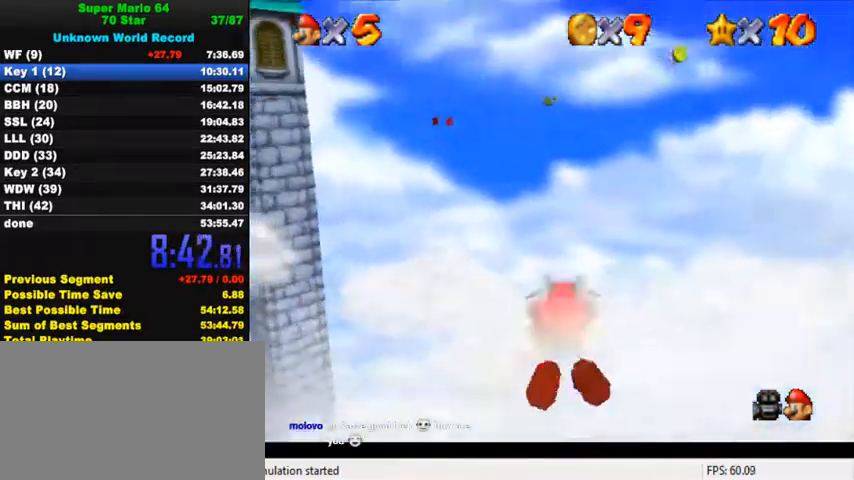
{"keys": ["up"], "events": [[33, "left", "down"], [67, "up", "down"], [367, "left", "up"], [400, "up", "up"], [500, "up", "down"]]}